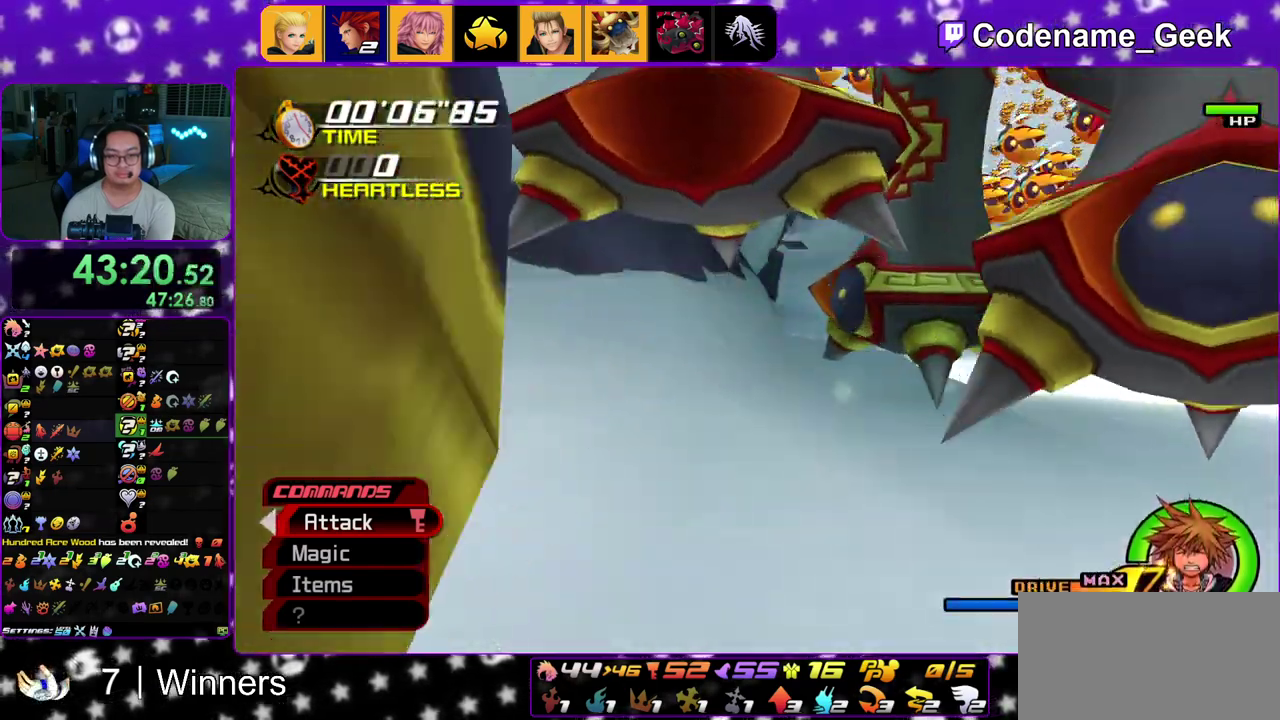
Gameplay with a controller (Nintendo layout); each line is a JSON object with the inputs held at the frame after it (dt_ms = milliseconds from this image to that frame). "events" lists button and stick changes between this image and that frame as [ms after this image, input, new state], when the widget could be followed in between. This overlay highlights the sticks when they move; stick clicks (L3 R3) are not distinguishable. Not read: L3 R3 START.
{"dt_ms": 700, "buttons": [], "left_stick": "center", "right_stick": "left"}
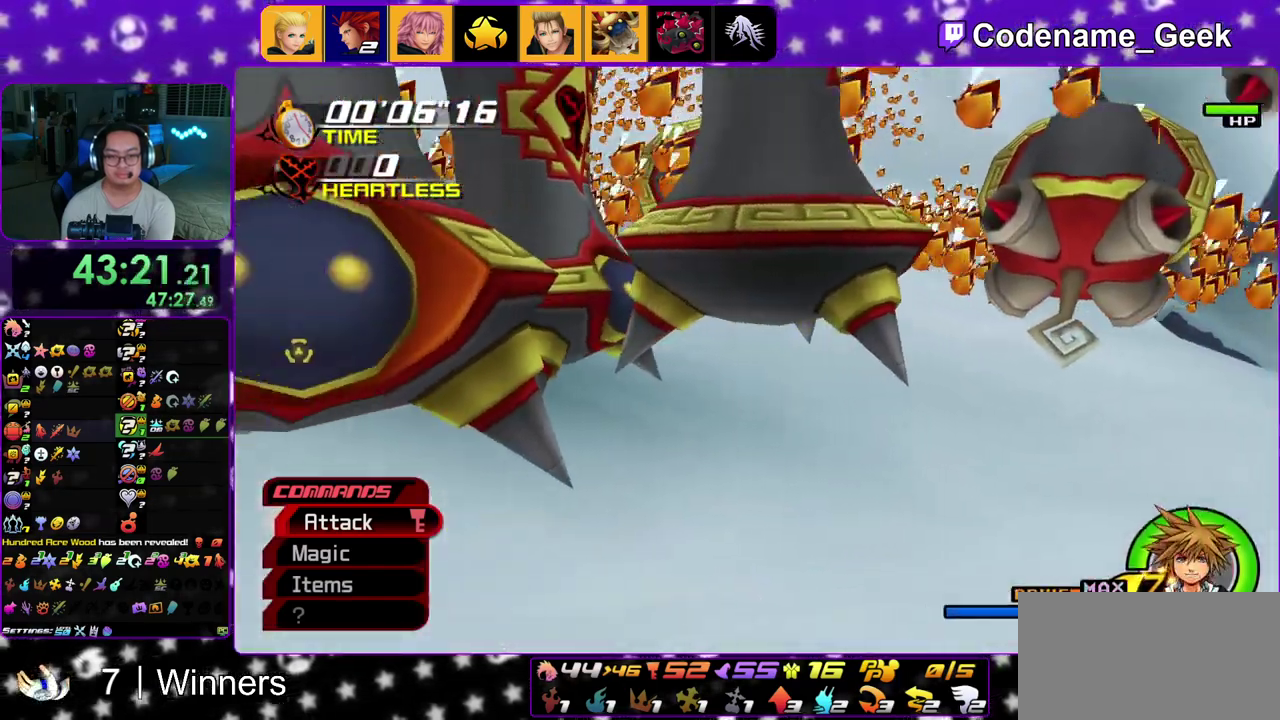
{"dt_ms": 500, "buttons": [], "left_stick": "center", "right_stick": "center"}
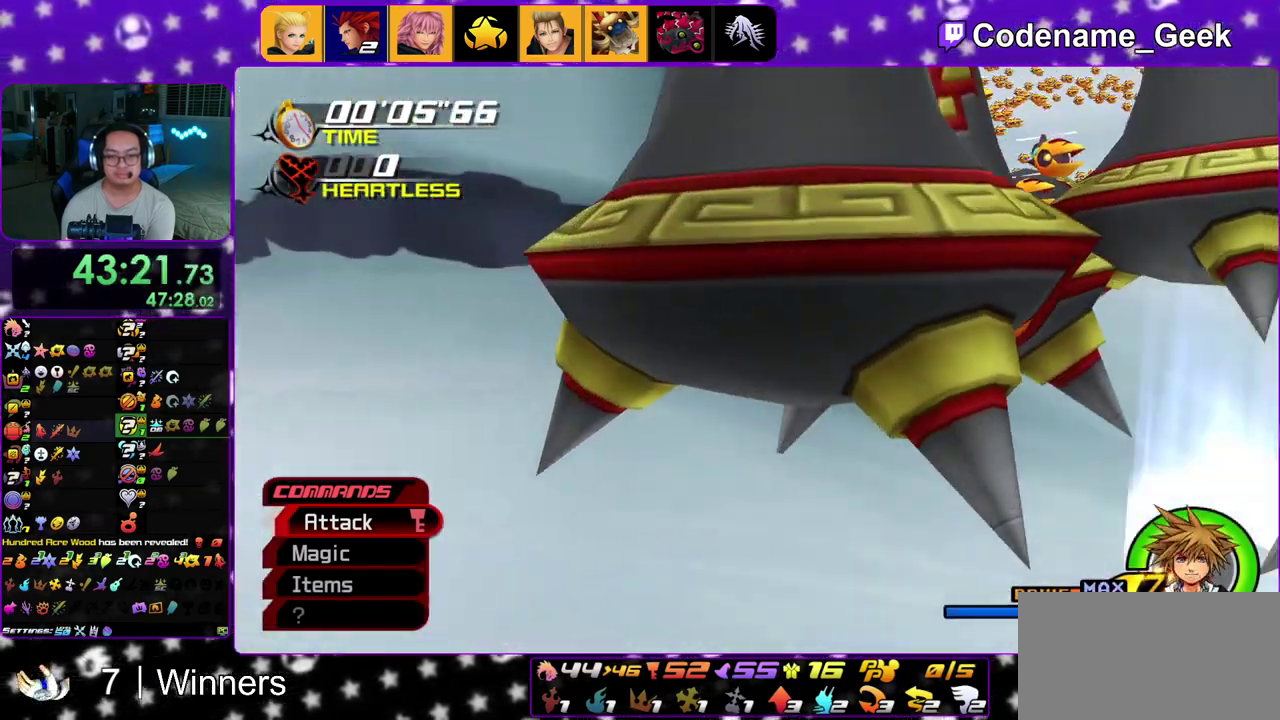
{"dt_ms": 500, "buttons": [], "left_stick": "center", "right_stick": "center"}
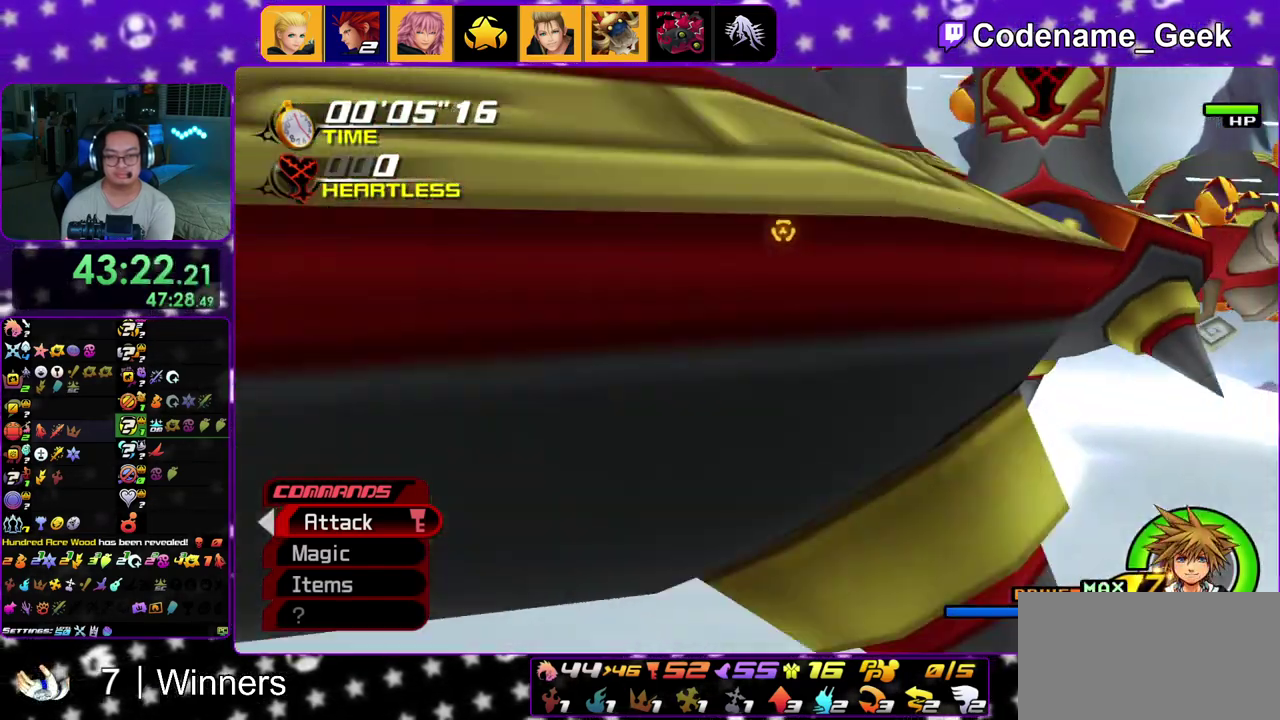
{"dt_ms": 400, "buttons": [], "left_stick": "center", "right_stick": "left"}
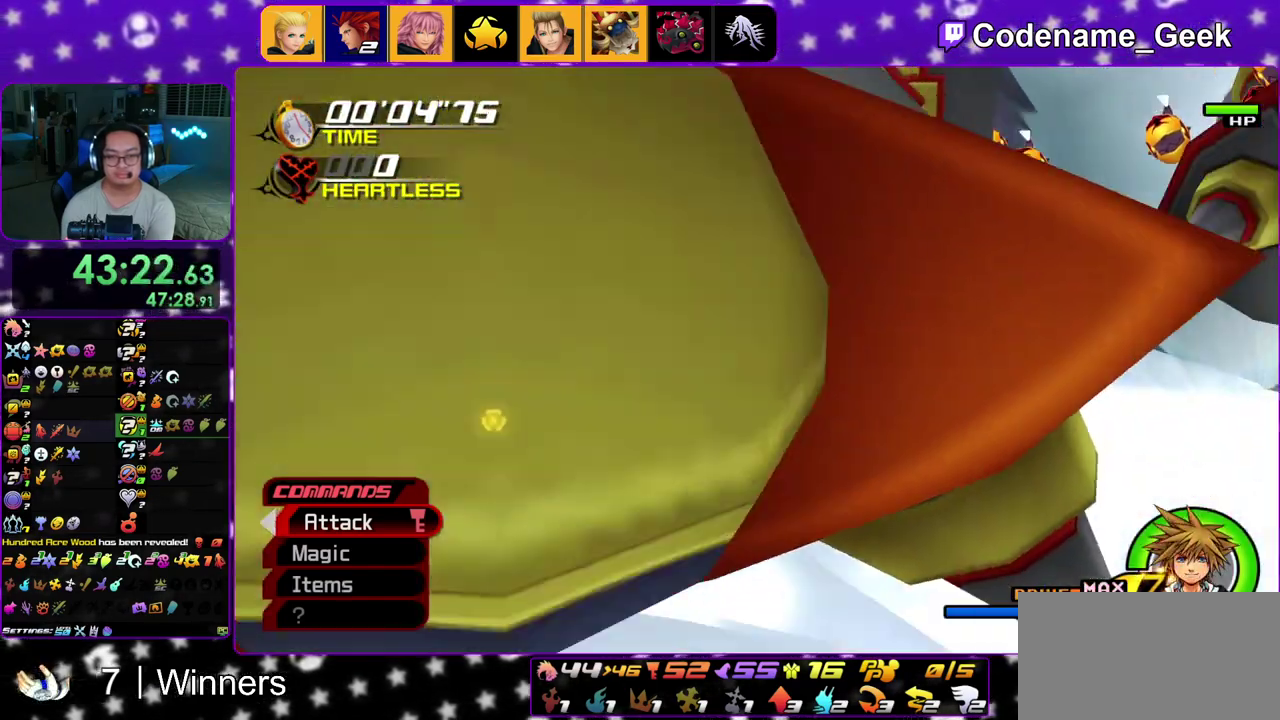
{"dt_ms": 600, "buttons": [], "left_stick": "center", "right_stick": "center"}
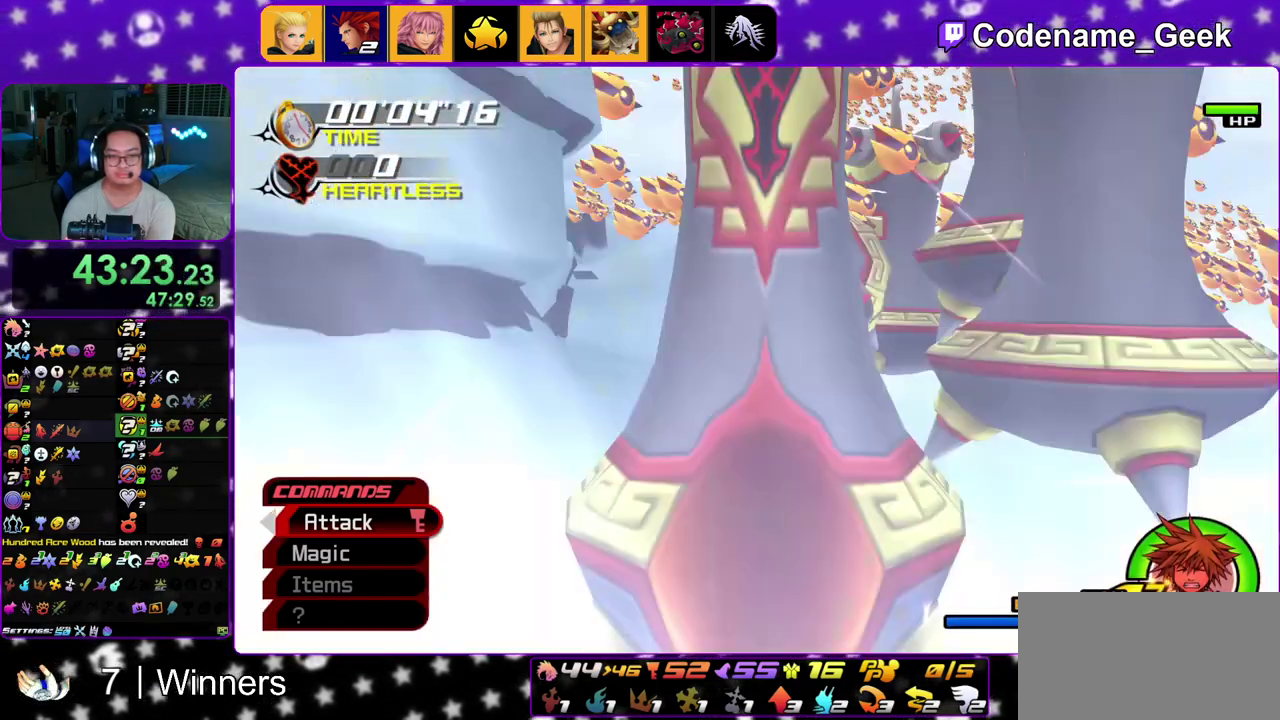
{"dt_ms": 300, "buttons": [], "left_stick": "center", "right_stick": "center"}
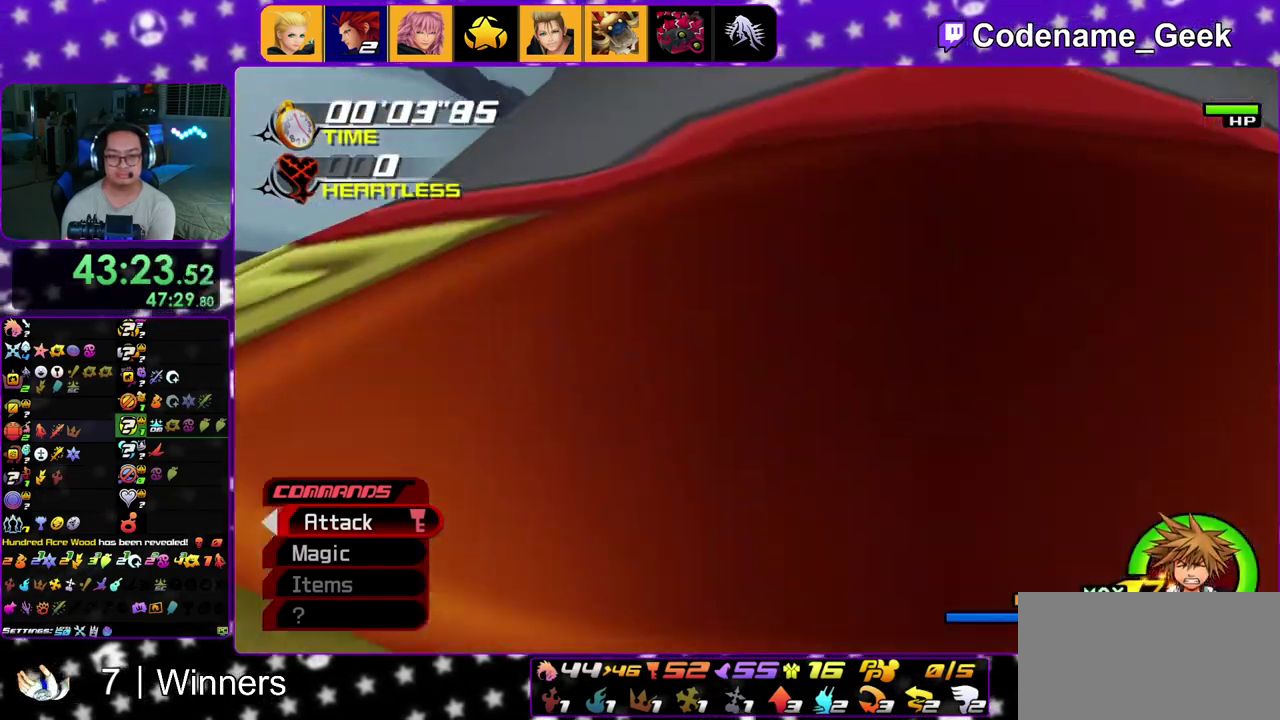
{"dt_ms": 900, "buttons": [], "left_stick": "center", "right_stick": "center"}
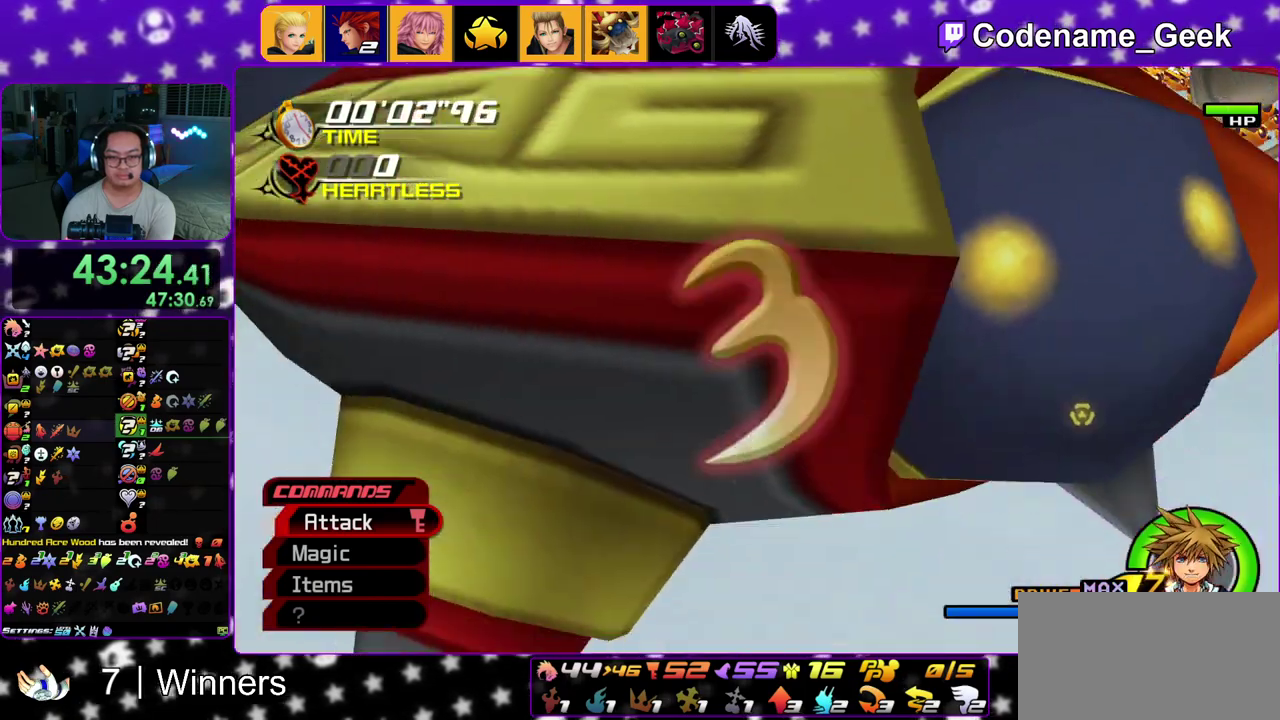
{"dt_ms": 300, "buttons": [], "left_stick": "center", "right_stick": "up"}
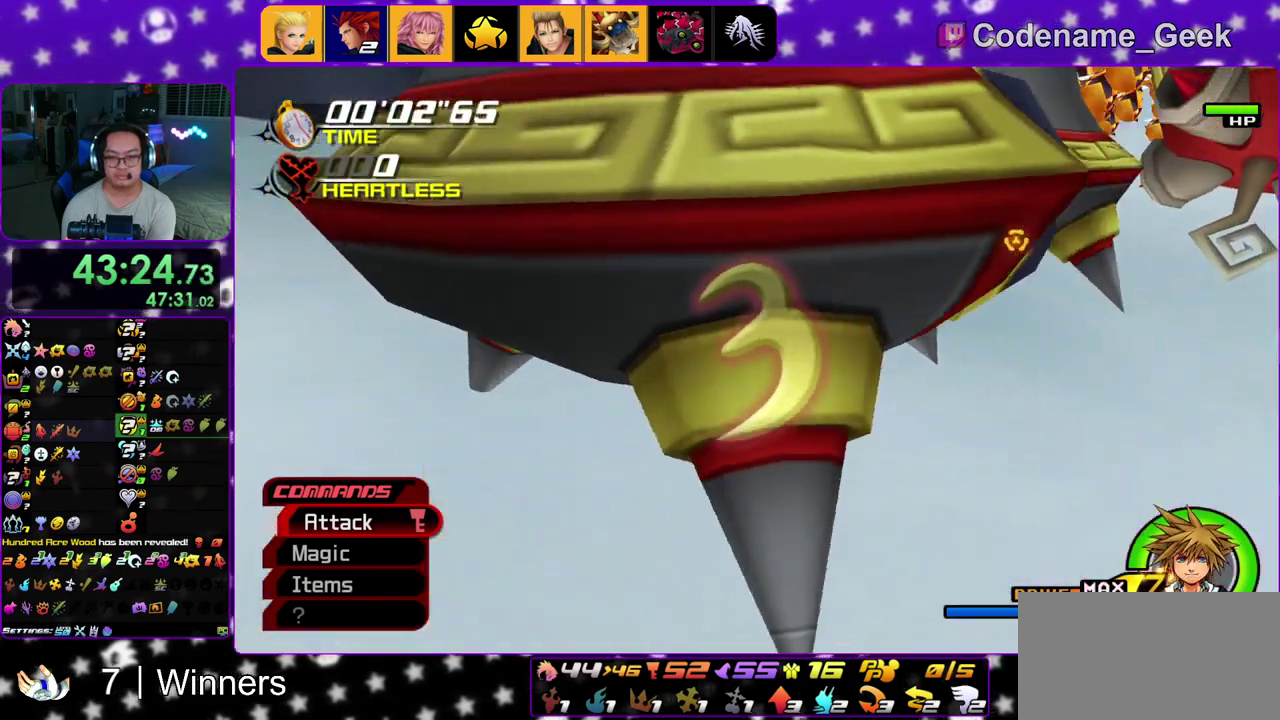
{"dt_ms": 500, "buttons": [], "left_stick": "center", "right_stick": "up"}
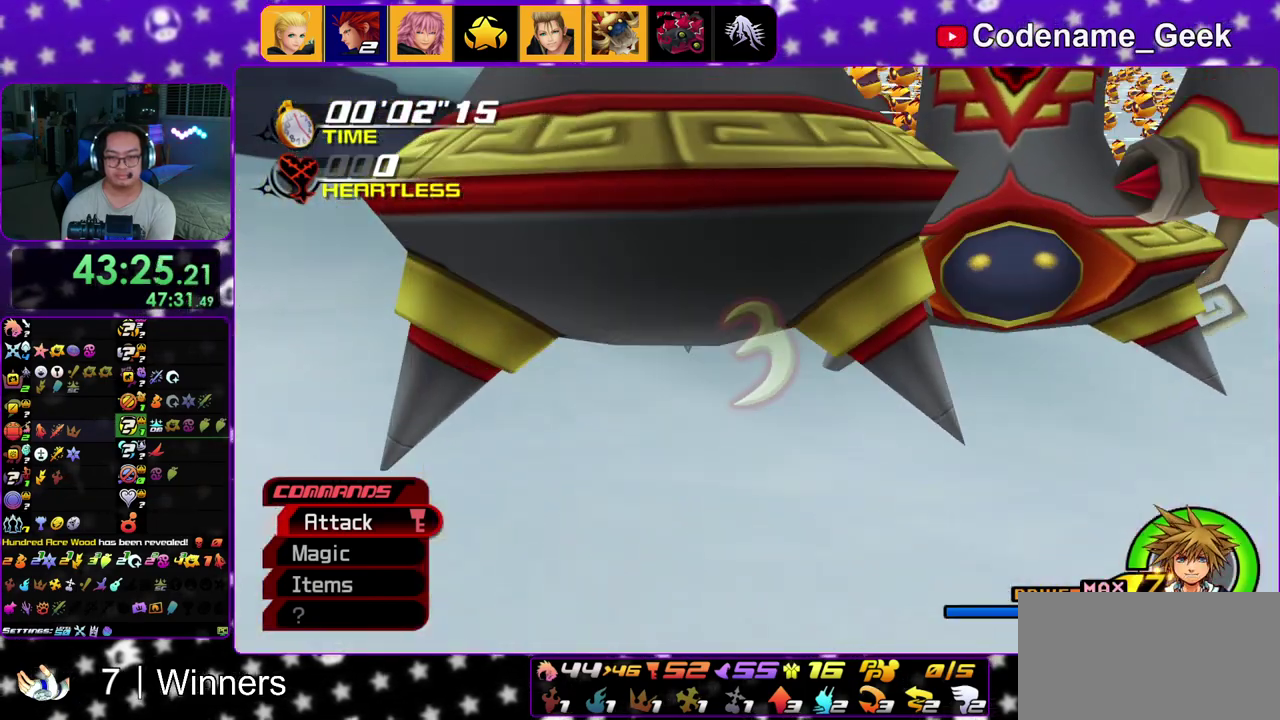
{"dt_ms": 300, "buttons": [], "left_stick": "center", "right_stick": "right"}
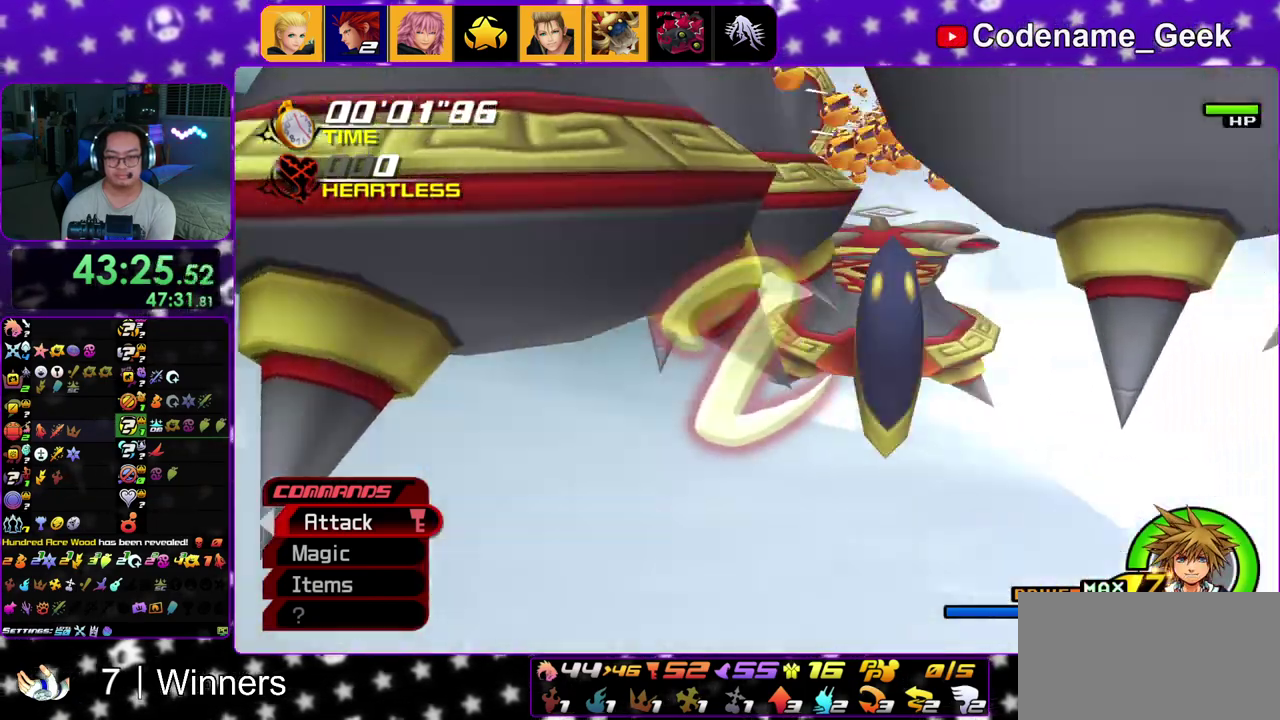
{"dt_ms": 700, "buttons": [], "left_stick": "center", "right_stick": "left"}
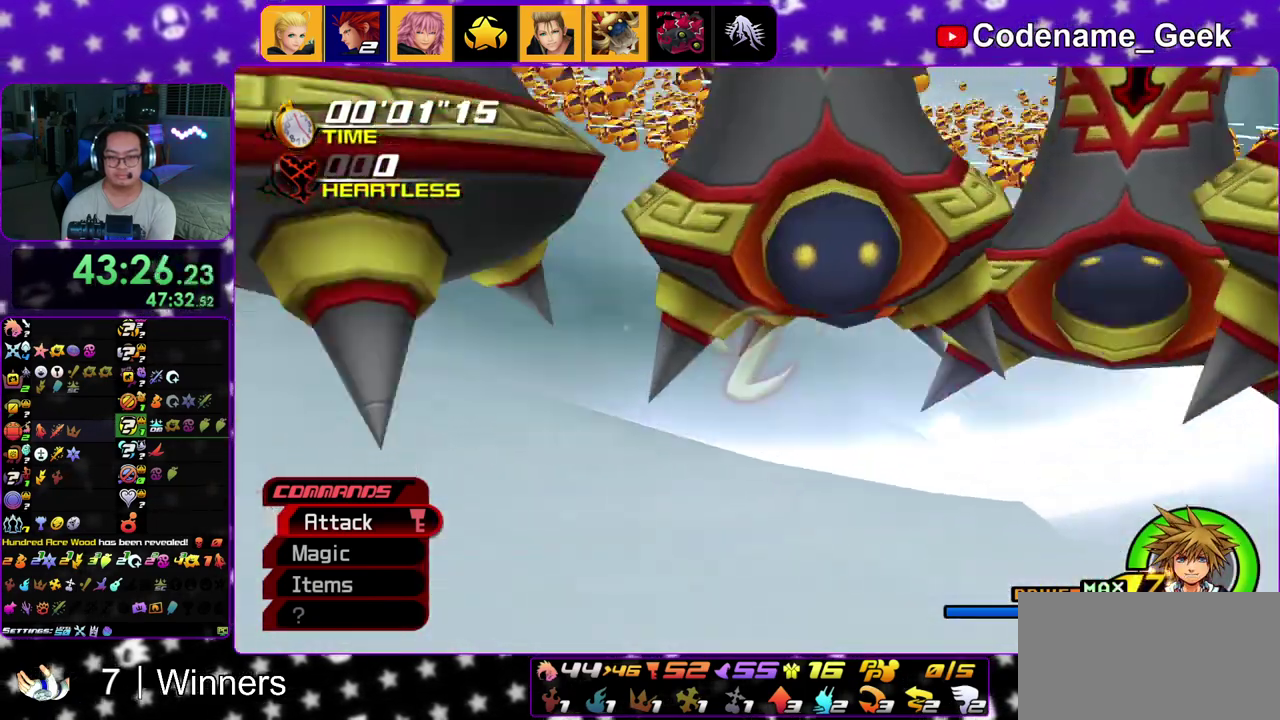
{"dt_ms": 400, "buttons": [], "left_stick": "center", "right_stick": "up-left"}
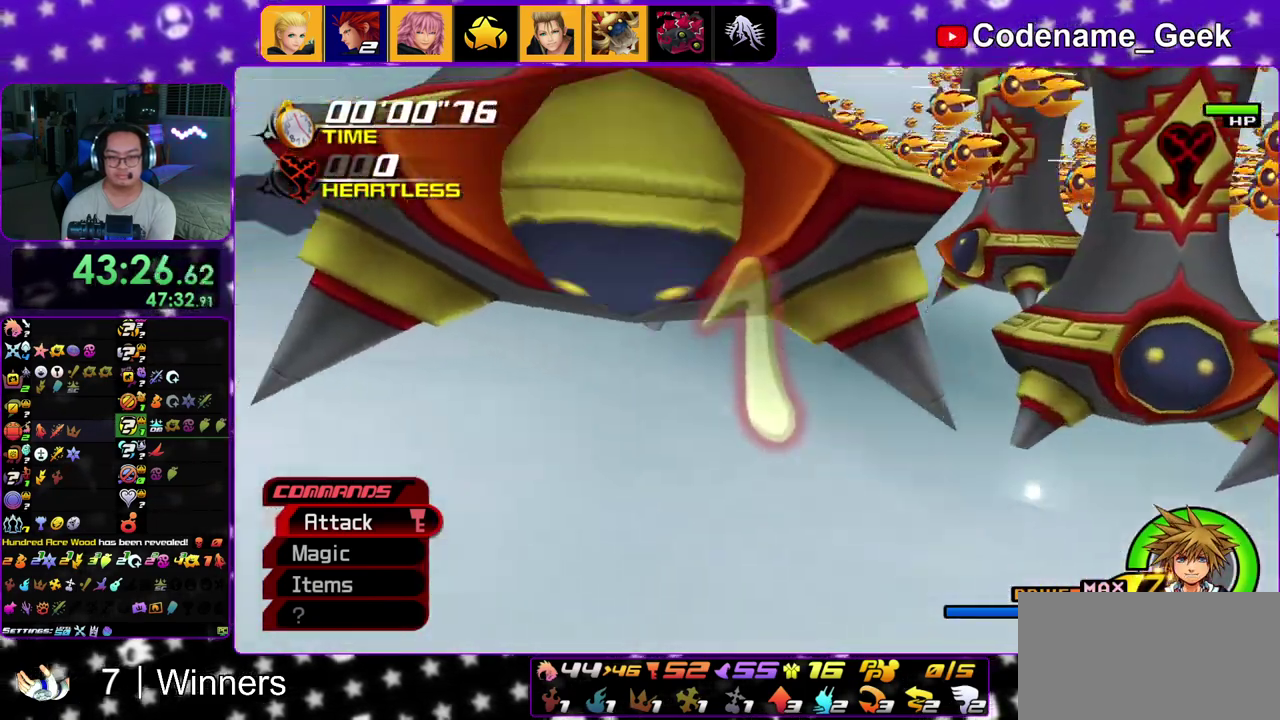
{"dt_ms": 600, "buttons": ["X"], "left_stick": "center", "right_stick": "center"}
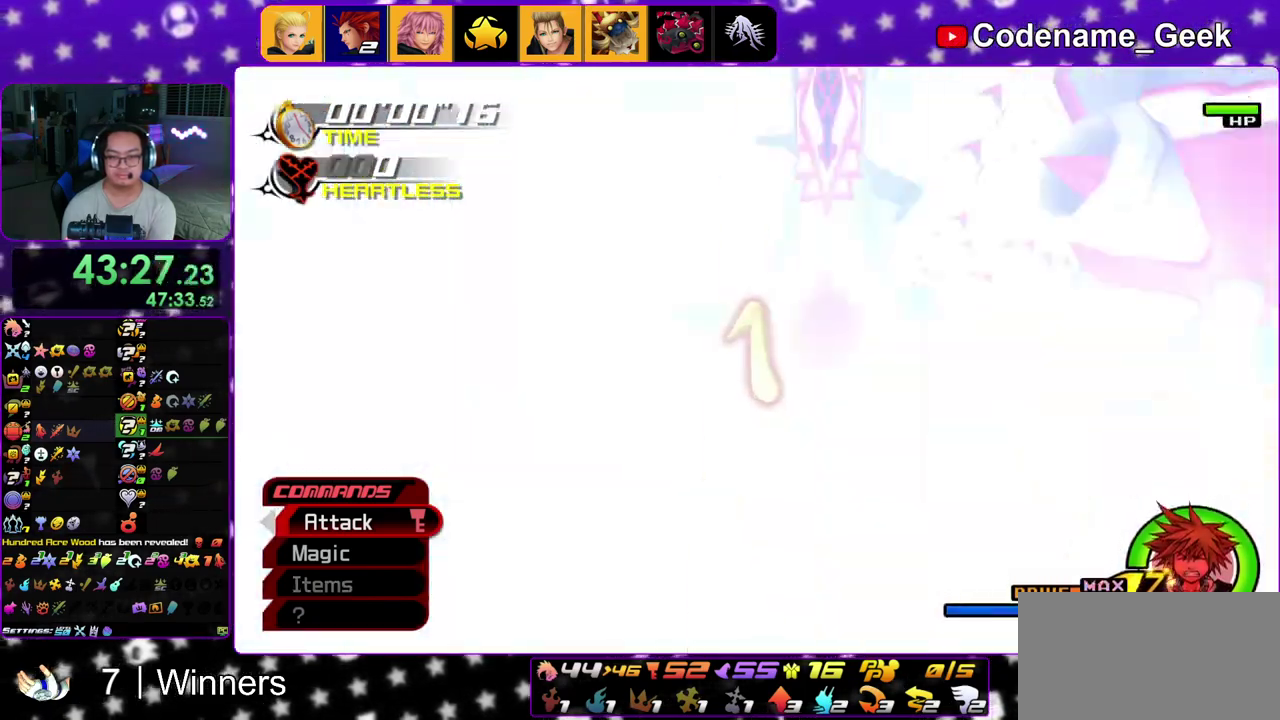
{"dt_ms": 400, "buttons": ["A"], "left_stick": "center", "right_stick": "center"}
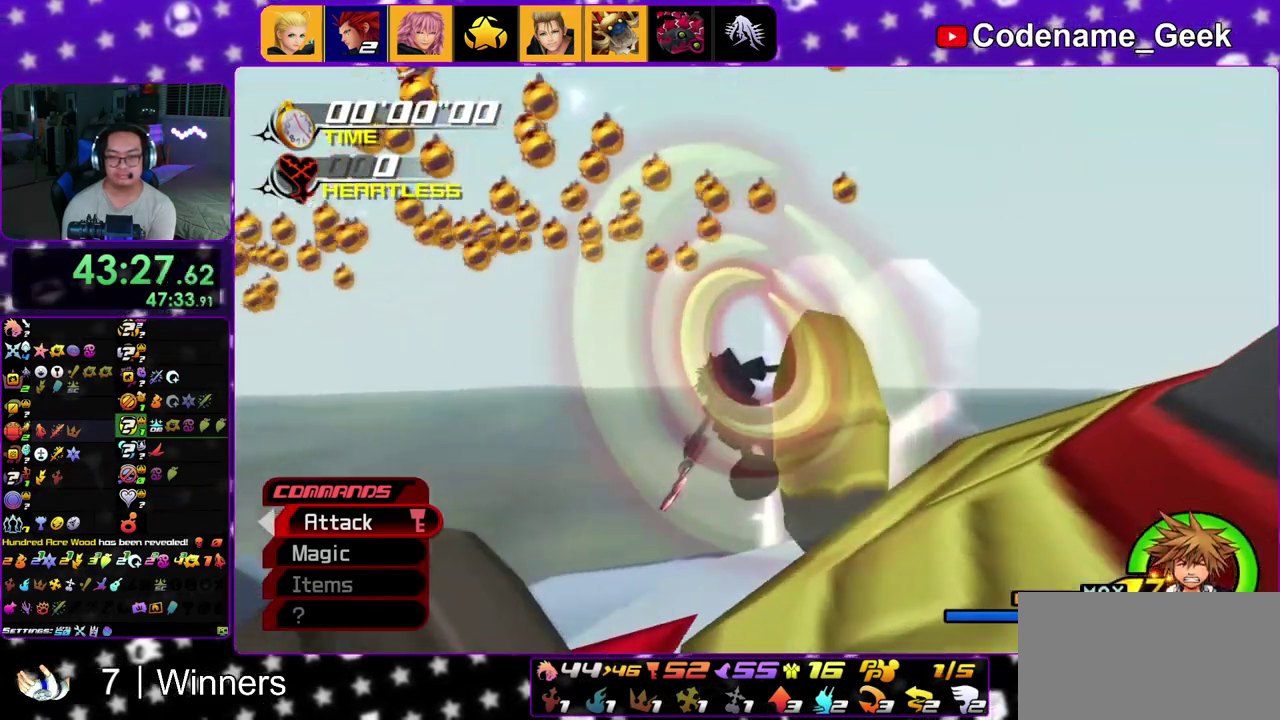
{"dt_ms": 600, "buttons": ["A", "B"], "left_stick": "center", "right_stick": "center", "events": [[50, "A", "up"], [50, "B", "down"], [100, "B", "up"], [133, "A", "down"], [233, "A", "up"], [233, "B", "down"], [317, "B", "up"], [333, "A", "down"], [383, "A", "up"], [383, "B", "down"], [500, "A", "down"], [500, "B", "up"], [567, "B", "down"]]}
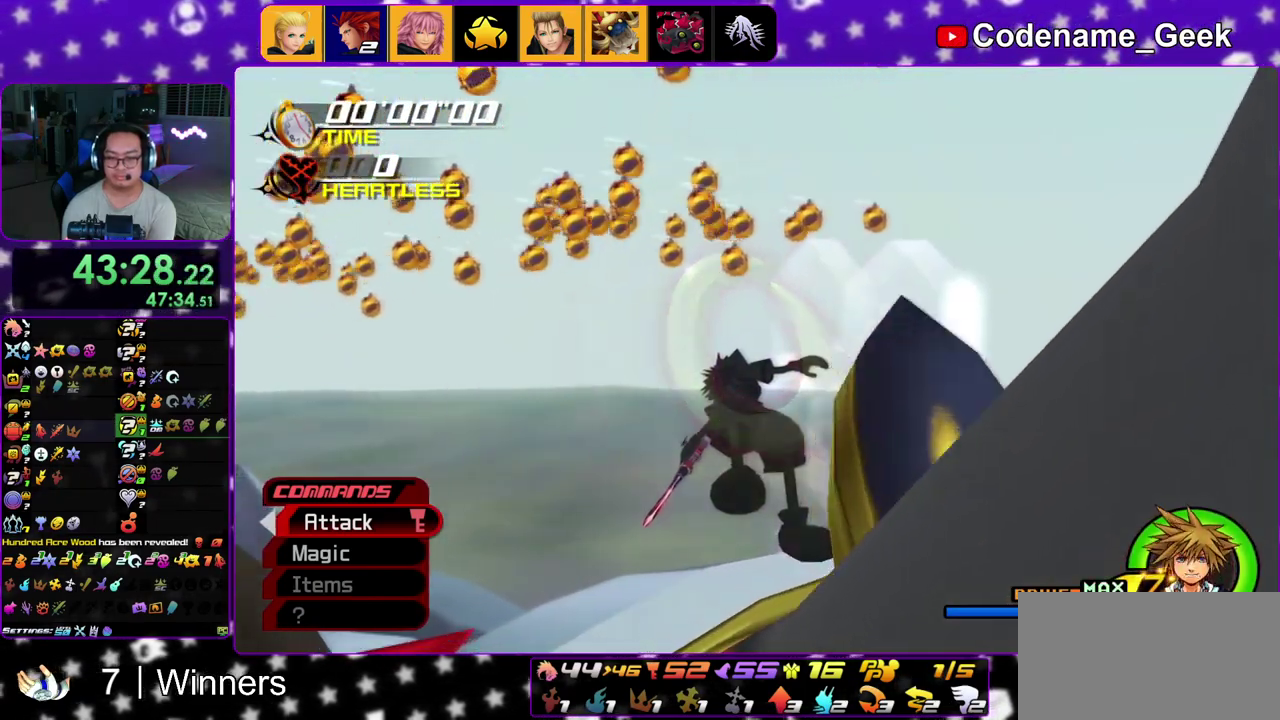
{"dt_ms": 300, "buttons": ["B"], "left_stick": "center", "right_stick": "center", "events": [[17, "B", "up"], [233, "A", "up"], [233, "B", "down"]]}
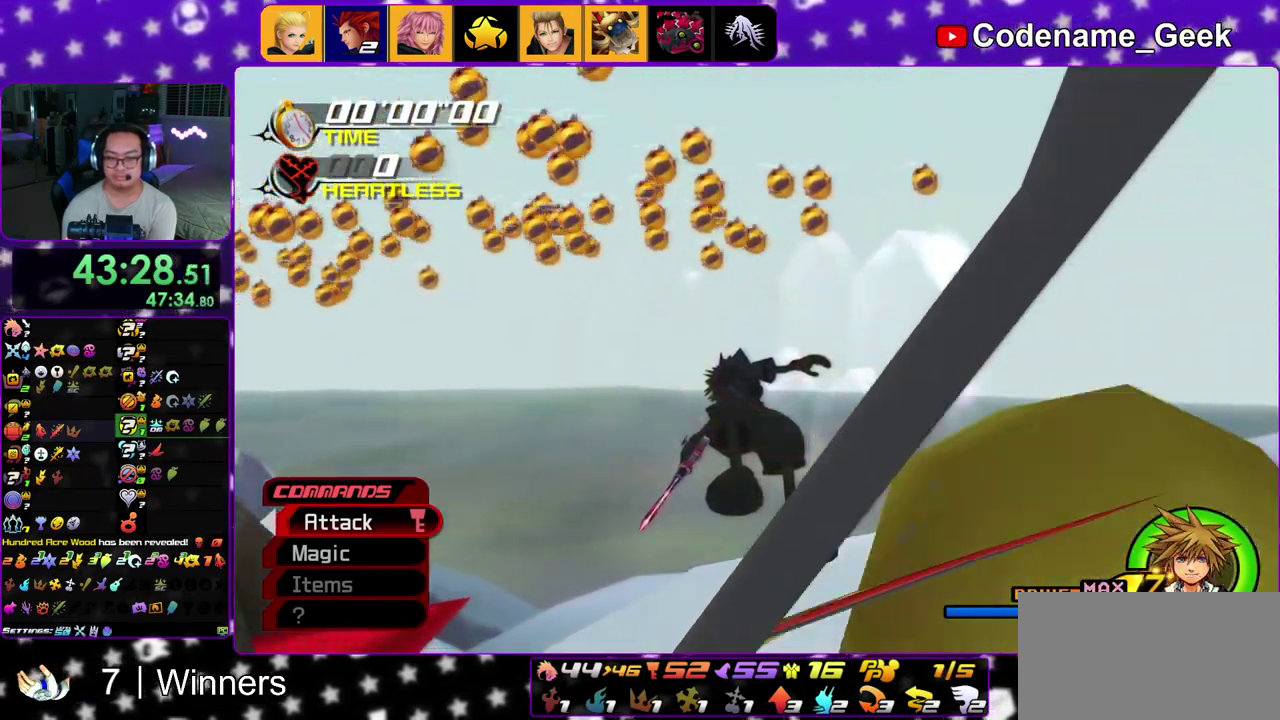
{"dt_ms": 900, "buttons": ["A"], "left_stick": "center", "right_stick": "center"}
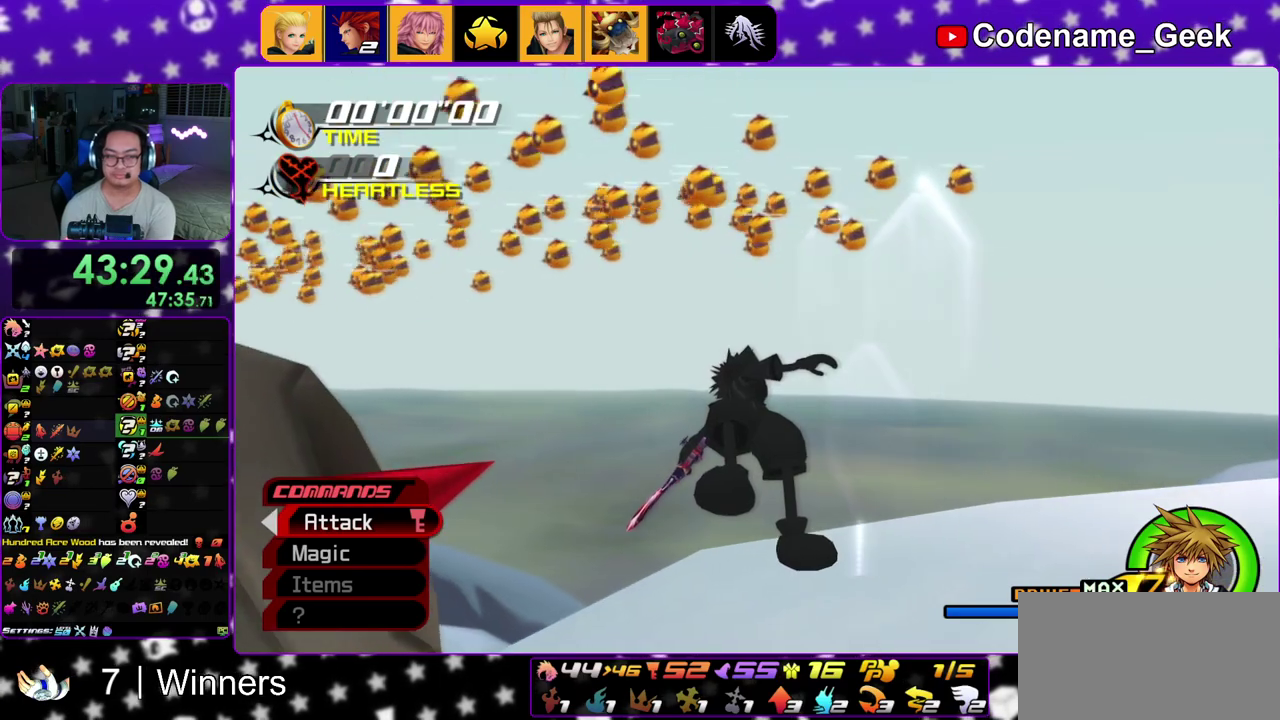
{"dt_ms": 300, "buttons": ["B"], "left_stick": "center", "right_stick": "center"}
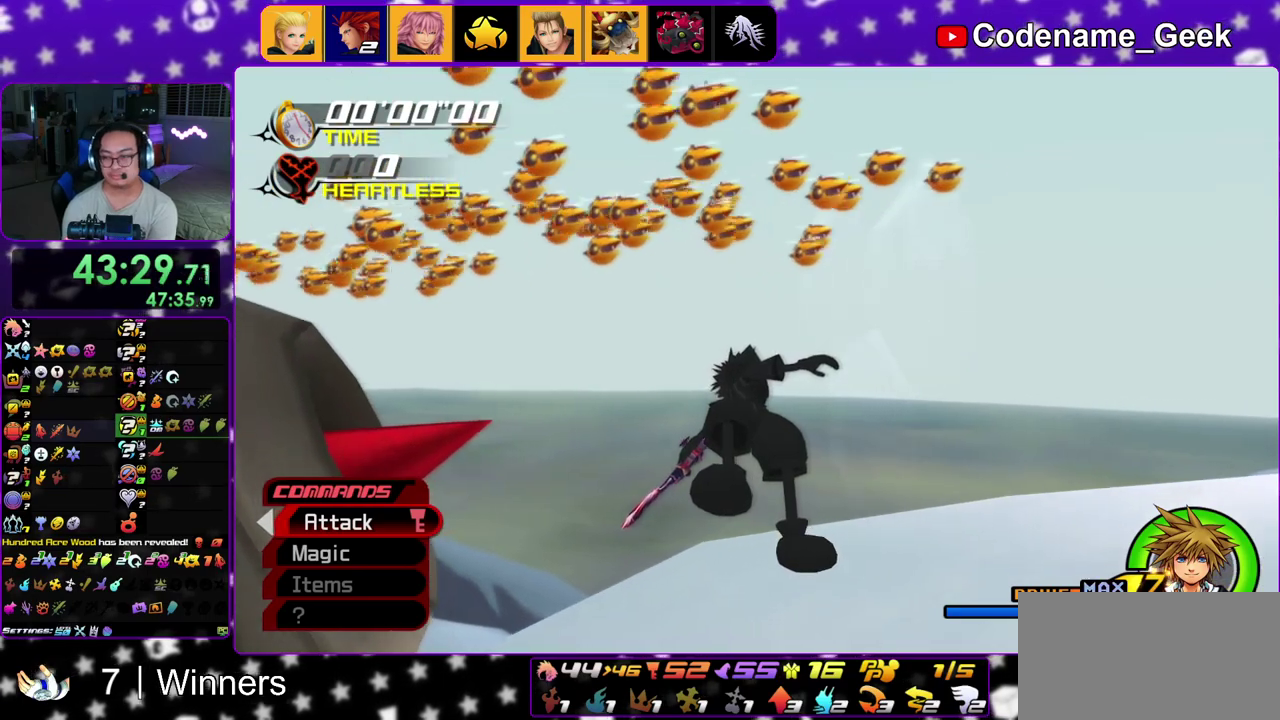
{"dt_ms": 600, "buttons": [], "left_stick": "center", "right_stick": "center"}
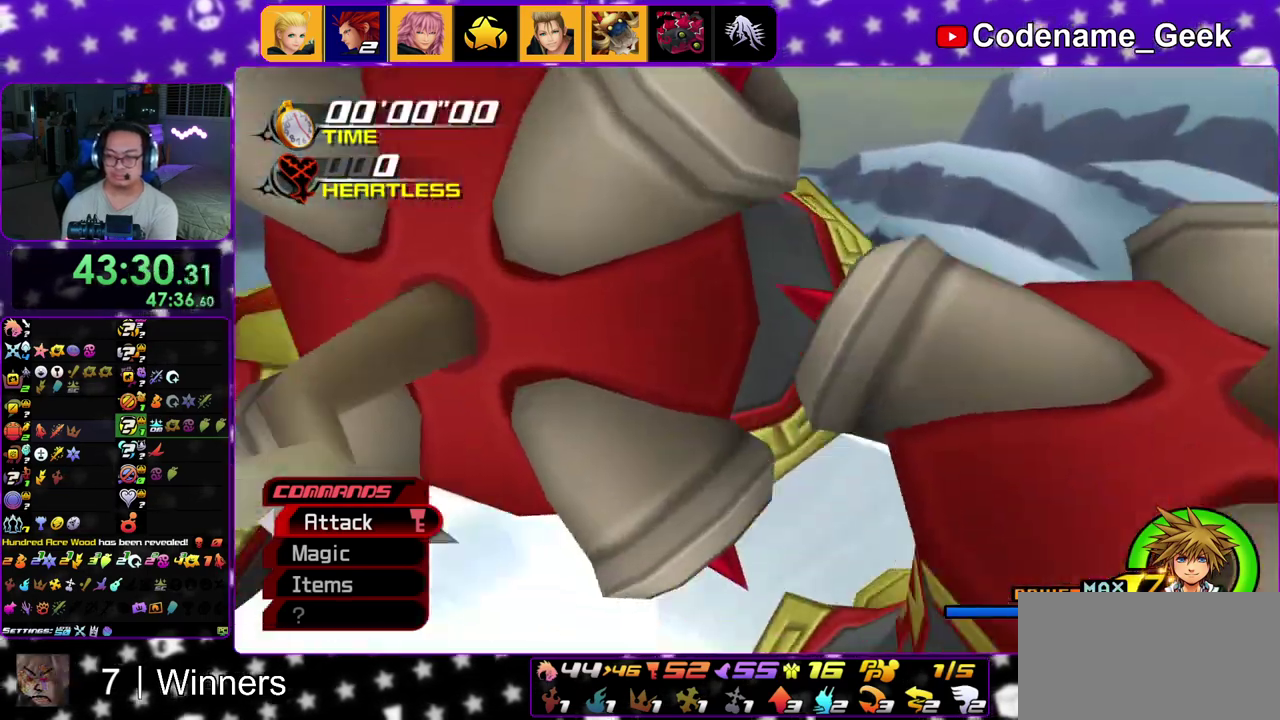
{"dt_ms": 400, "buttons": ["A"], "left_stick": "center", "right_stick": "center", "events": [[17, "B", "down"], [83, "A", "down"], [83, "B", "up"], [133, "A", "up"], [183, "B", "down"], [250, "B", "up"], [300, "B", "down"], [367, "A", "down"], [367, "B", "up"]]}
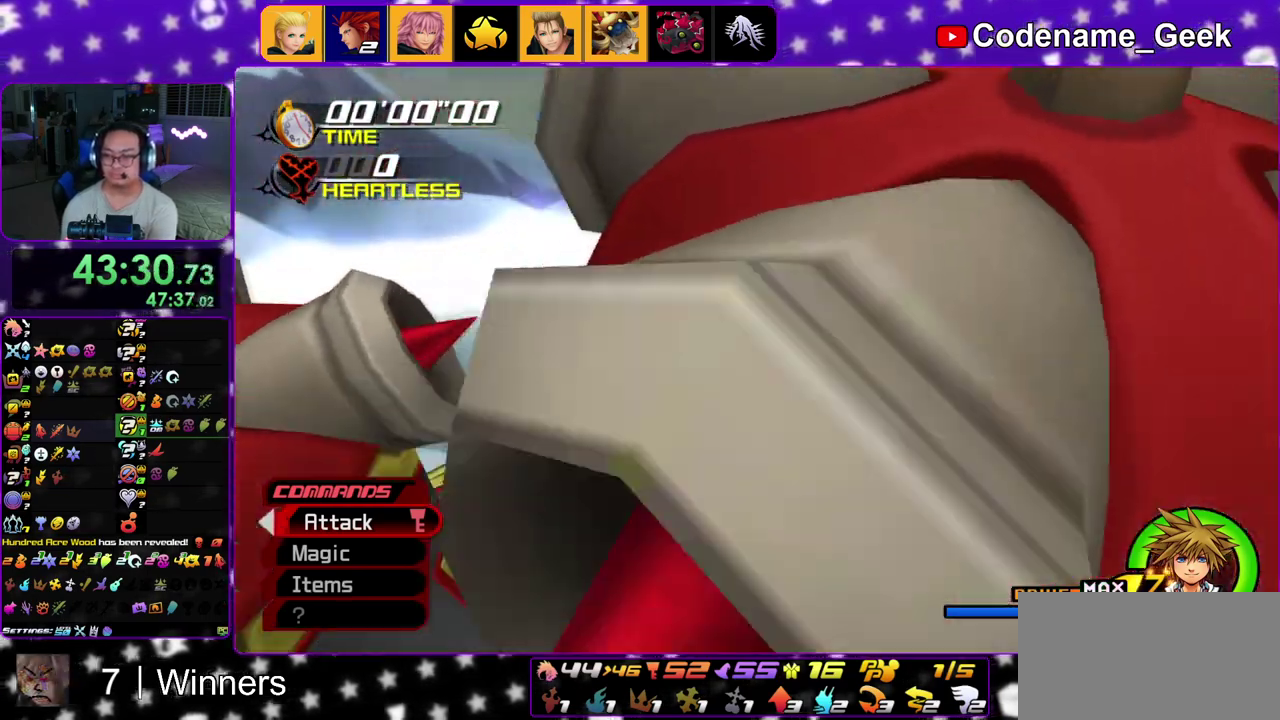
{"dt_ms": 500, "buttons": [], "left_stick": "center", "right_stick": "center"}
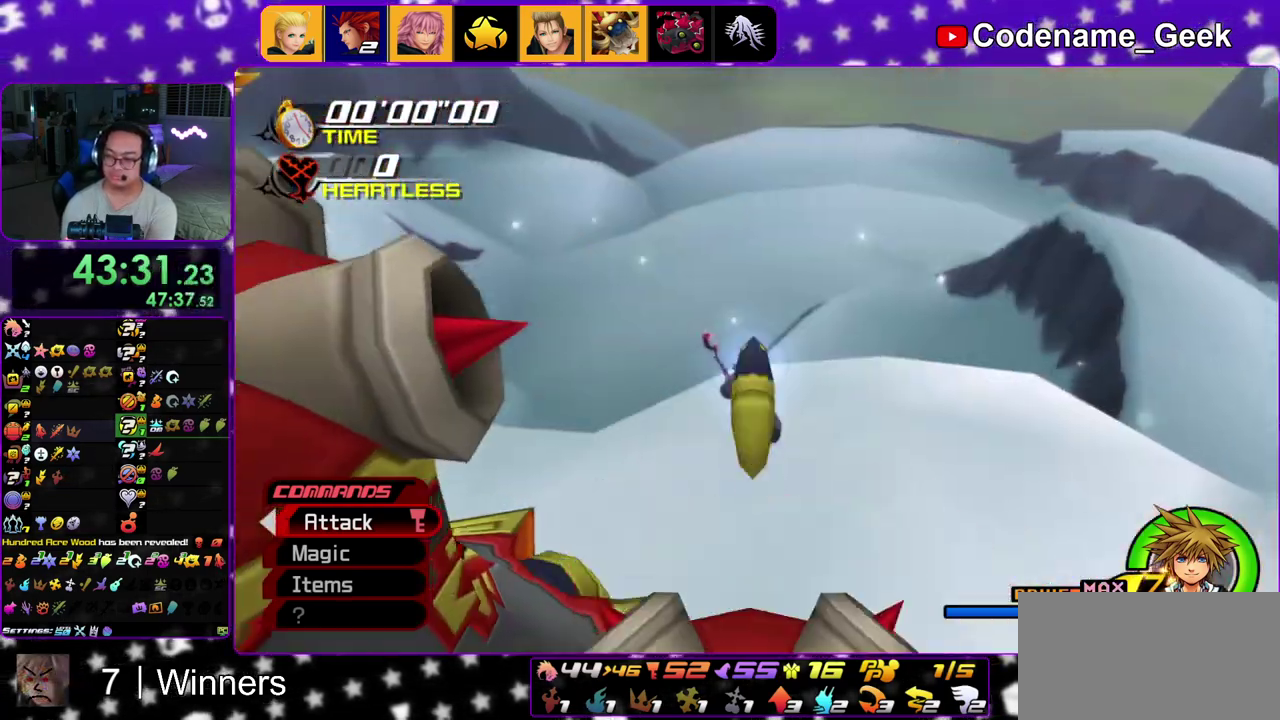
{"dt_ms": 500, "buttons": ["B"], "left_stick": "center", "right_stick": "center"}
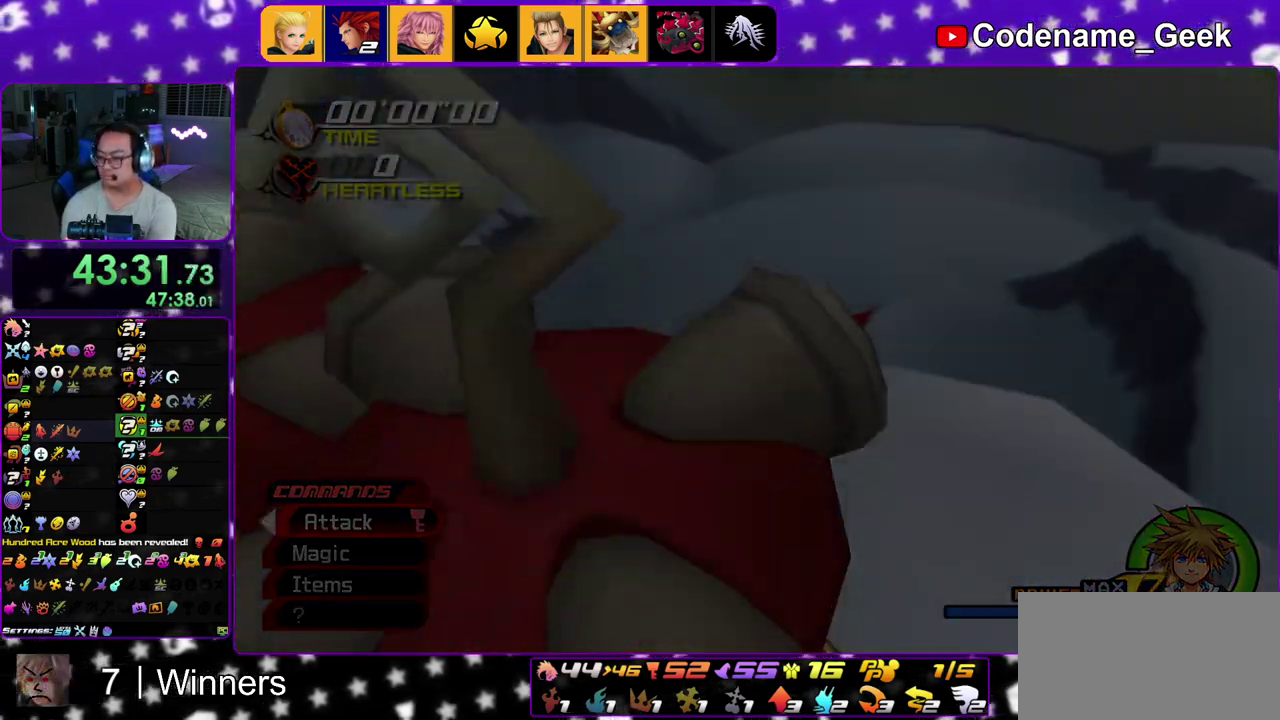
{"dt_ms": 400, "buttons": ["A"], "left_stick": "center", "right_stick": "center", "events": [[33, "B", "up"], [167, "A", "down"], [250, "A", "up"], [267, "B", "down"], [333, "A", "down"], [333, "B", "up"]]}